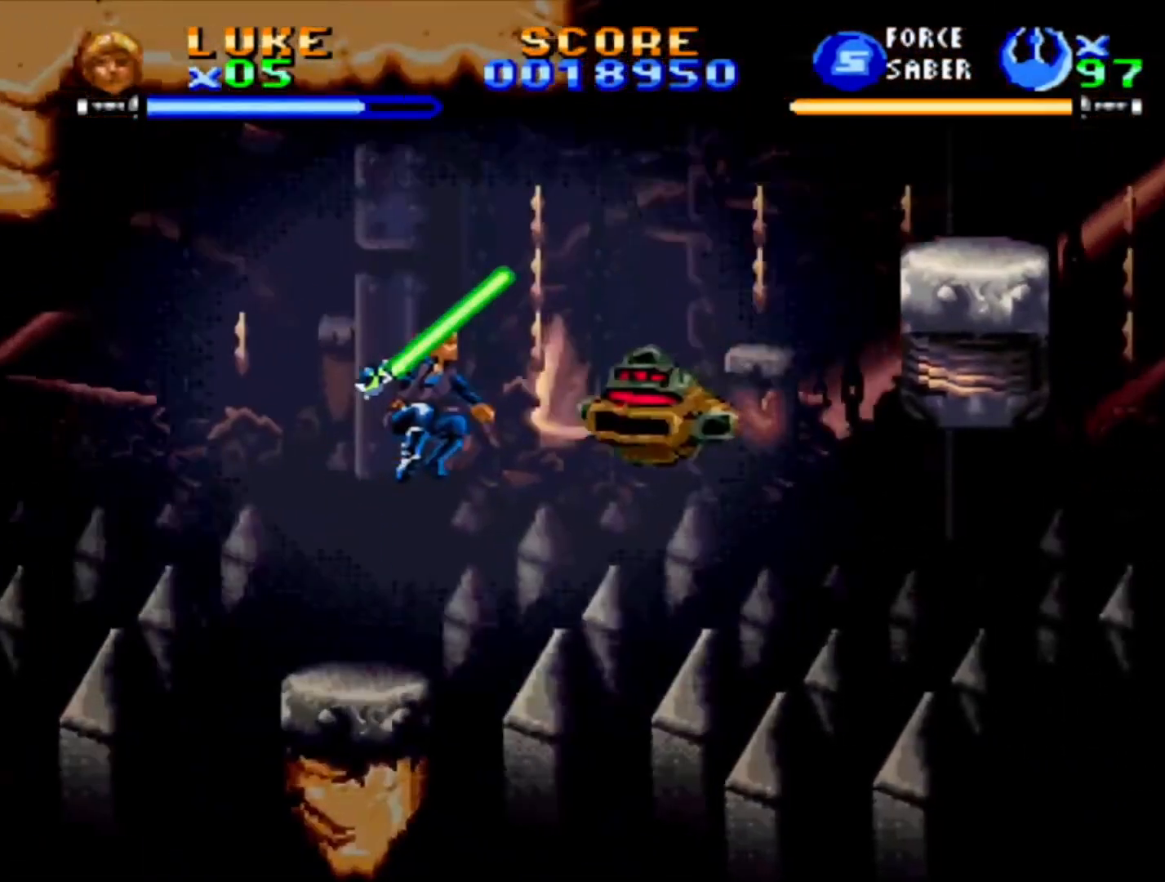
Gameplay with a controller (PlayStation layout); each line is a JSON object with the inputs held at the frame after it (dt_ms = milliseconds from this image to that frame). "events" lists button and stick changes between this image and that frame as [ms after this image, input, new state], when the widget could be followed in between. Not read: L2 L3 R2 R3.
{"dt_ms": 500, "buttons": ["CROSS", "DPAD_RIGHT"], "events": [[283, "CROSS", "up"], [350, "CROSS", "down"]]}
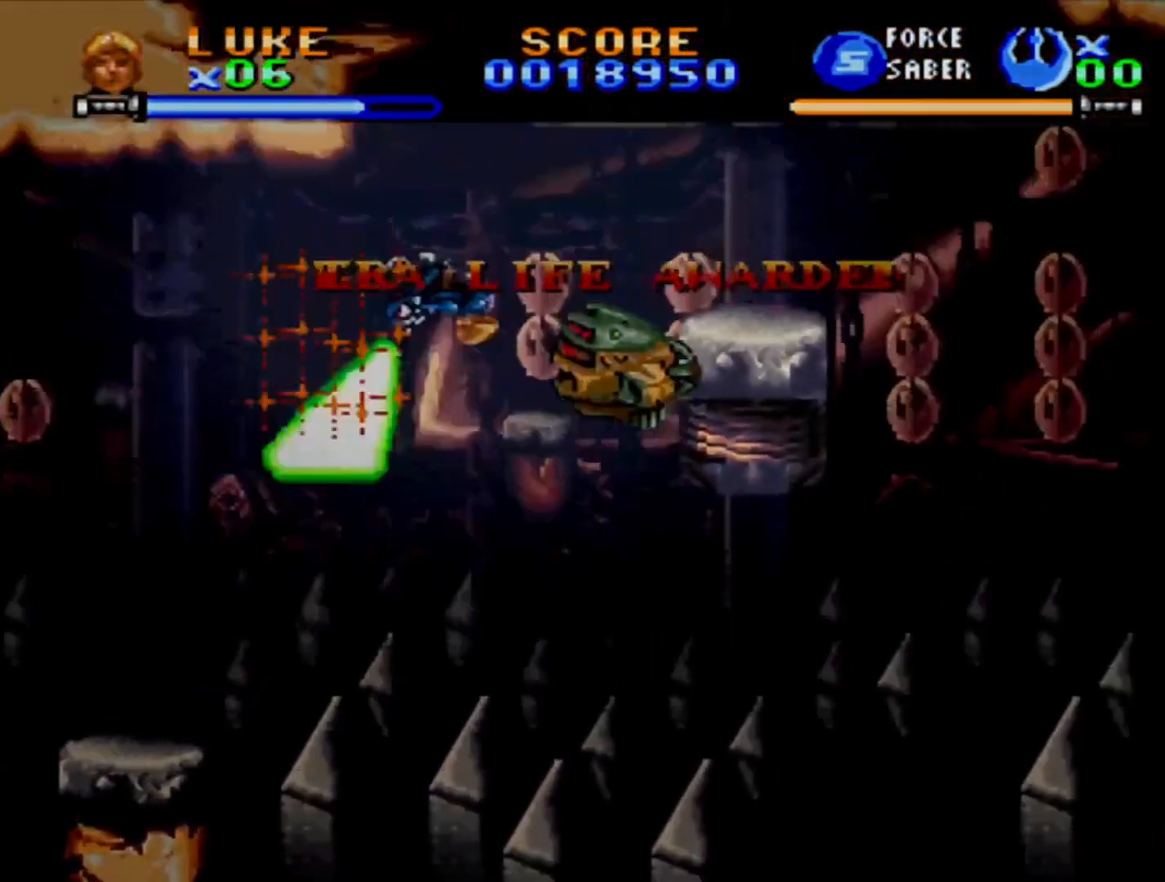
{"dt_ms": 500, "buttons": ["CROSS", "DPAD_RIGHT"], "events": []}
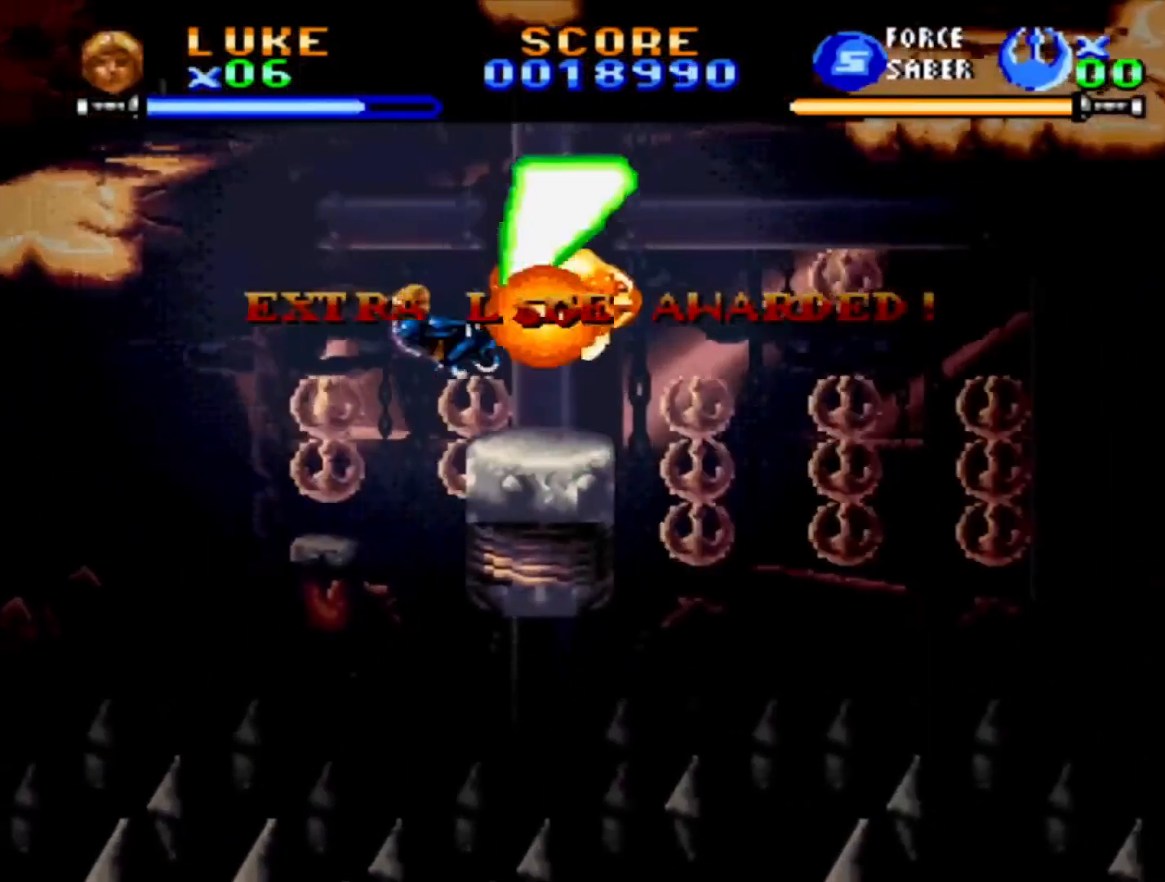
{"dt_ms": 500, "buttons": ["CROSS", "DPAD_LEFT"], "events": [[67, "CROSS", "up"], [150, "DPAD_RIGHT", "up"], [450, "CROSS", "down"], [483, "DPAD_LEFT", "down"]]}
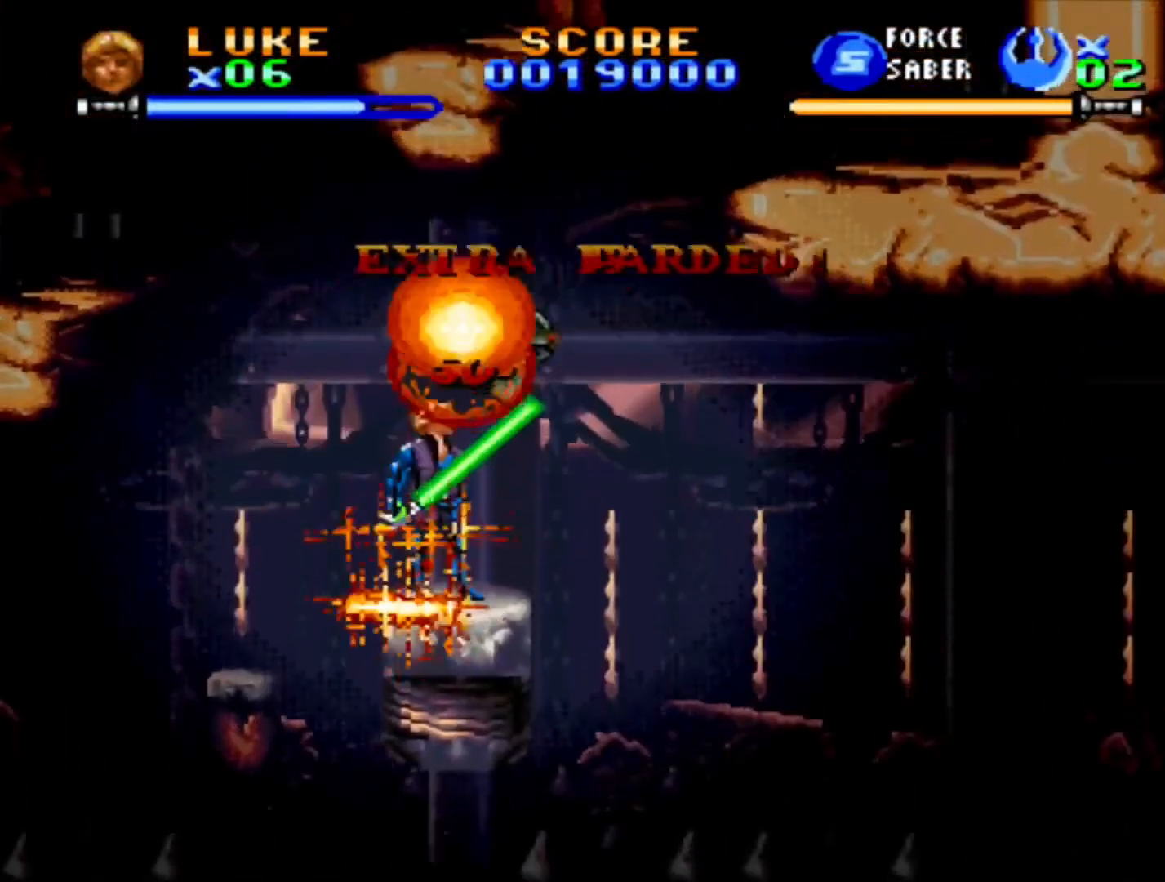
{"dt_ms": 500, "buttons": ["CROSS", "DPAD_LEFT"], "events": [[400, "CROSS", "up"], [483, "CROSS", "down"]]}
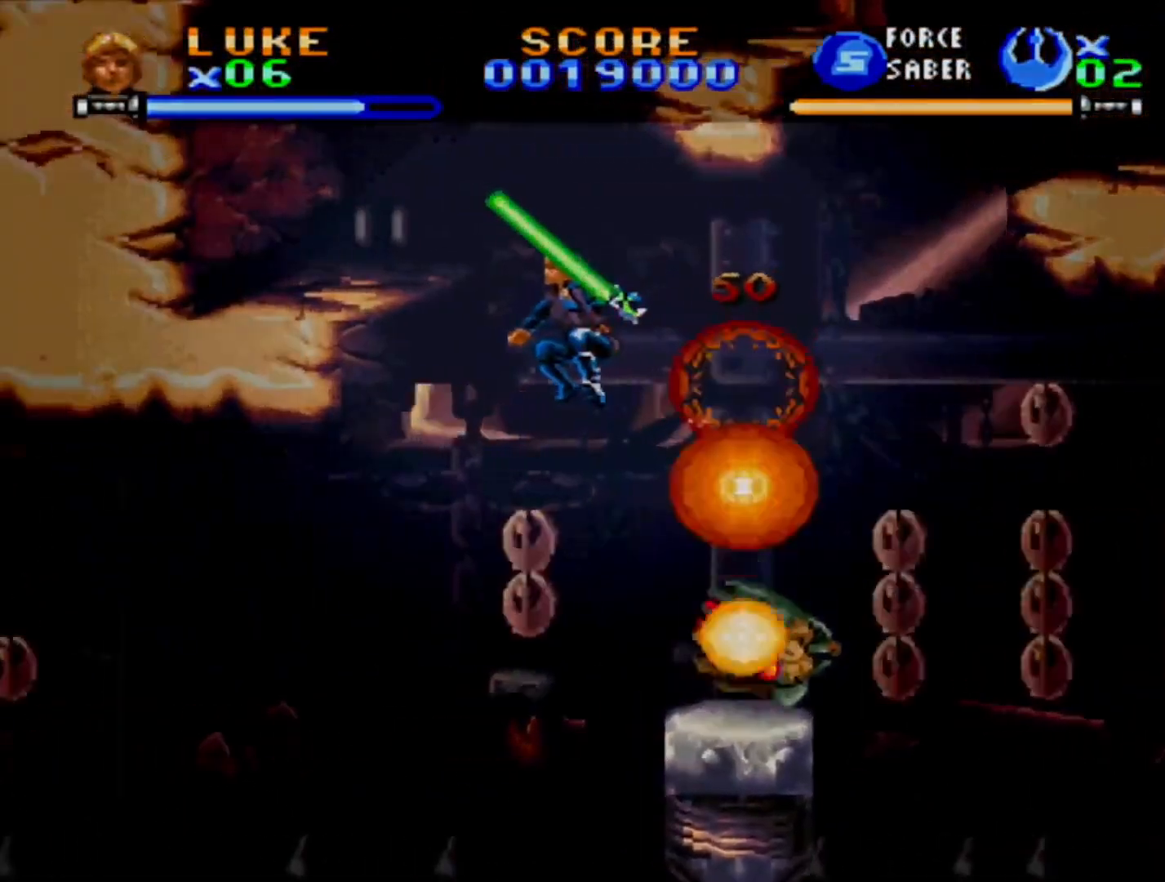
{"dt_ms": 500, "buttons": ["DPAD_LEFT"], "events": [[433, "CROSS", "up"]]}
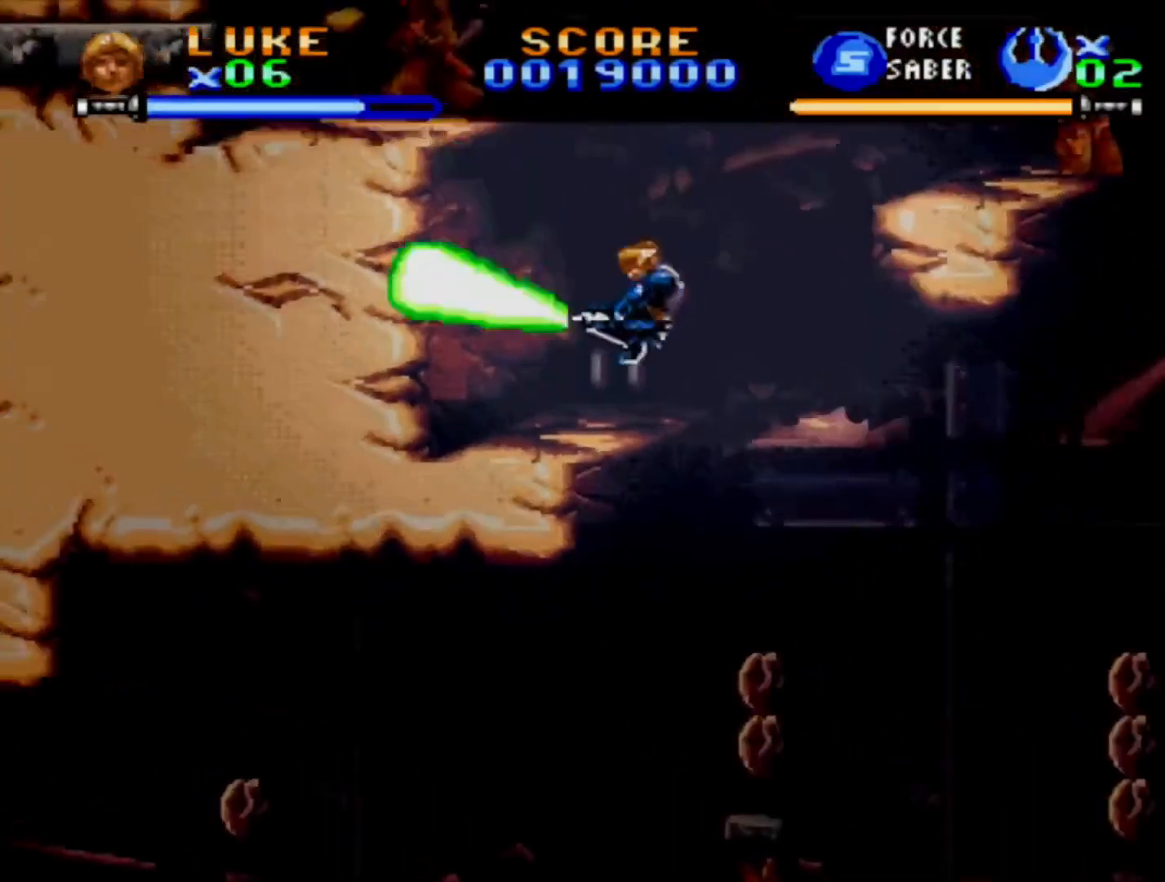
{"dt_ms": 500, "buttons": [], "events": [[250, "DPAD_LEFT", "up"]]}
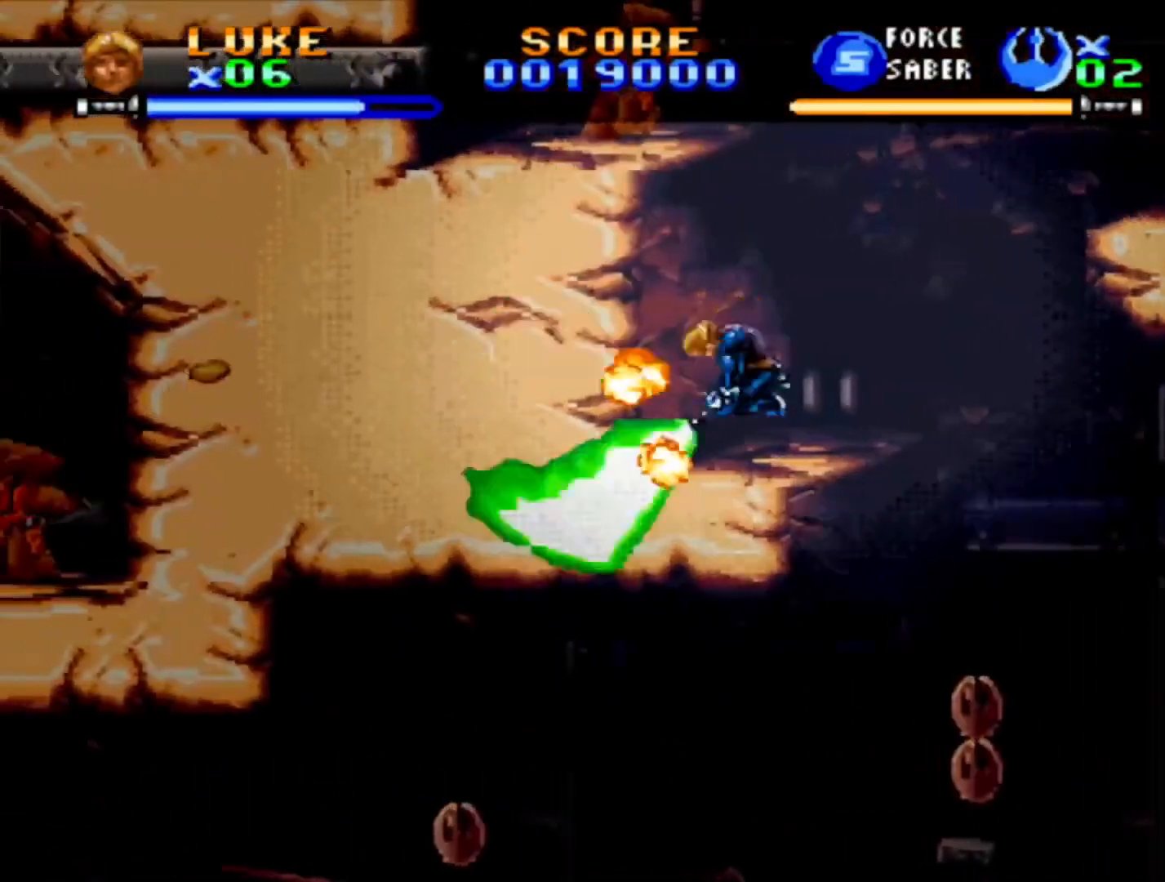
{"dt_ms": 500, "buttons": ["CROSS"], "events": [[217, "CROSS", "down"], [300, "CROSS", "up"], [383, "CROSS", "down"]]}
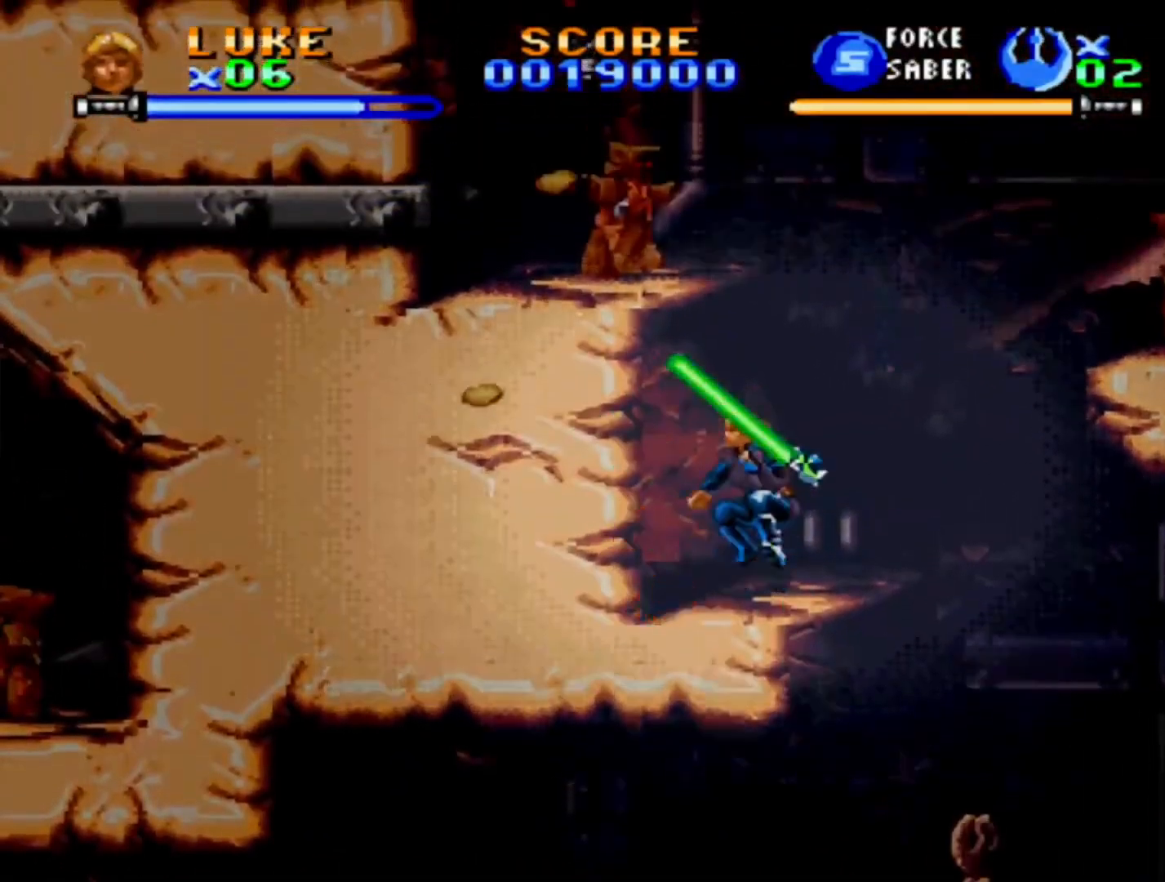
{"dt_ms": 500, "buttons": ["CROSS"], "events": [[383, "CROSS", "up"], [450, "CROSS", "down"]]}
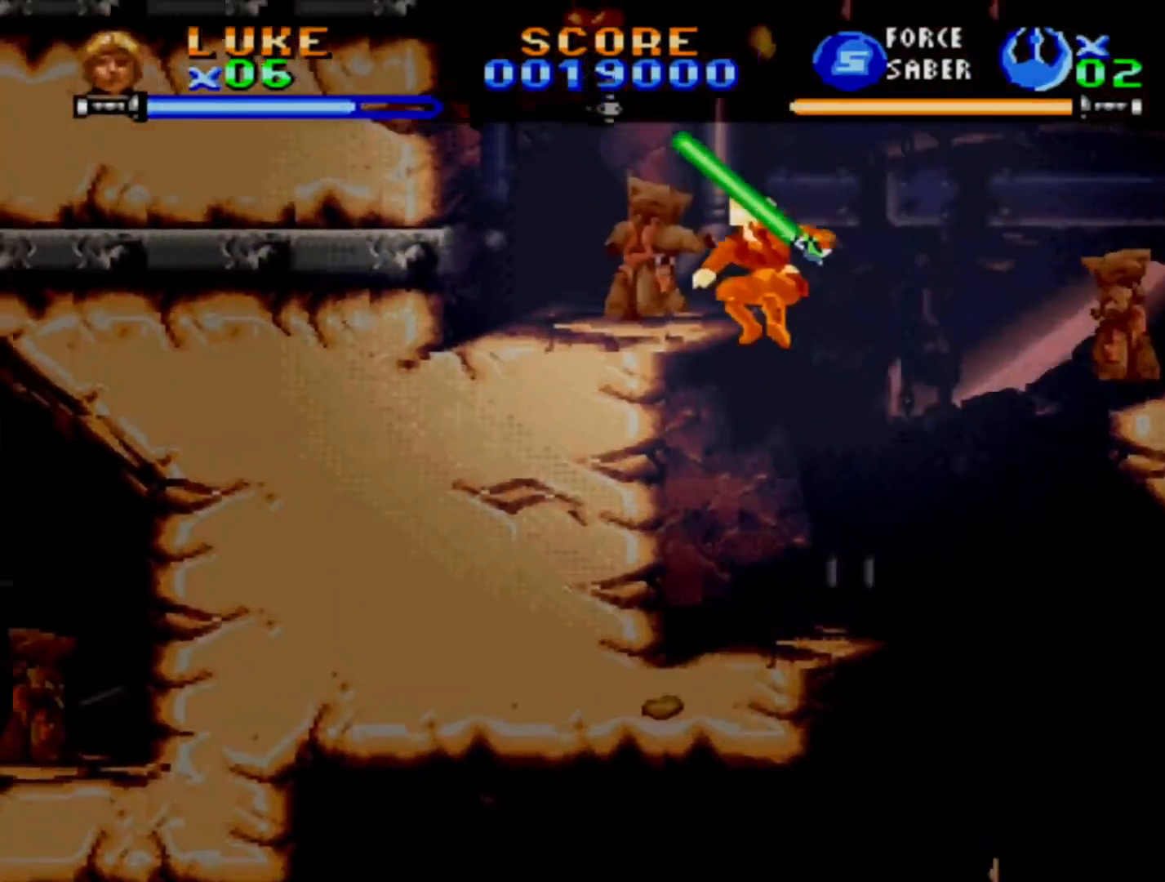
{"dt_ms": 500, "buttons": ["DPAD_LEFT"], "events": [[100, "DPAD_LEFT", "down"], [267, "CROSS", "up"], [317, "CROSS", "down"], [500, "CROSS", "up"]]}
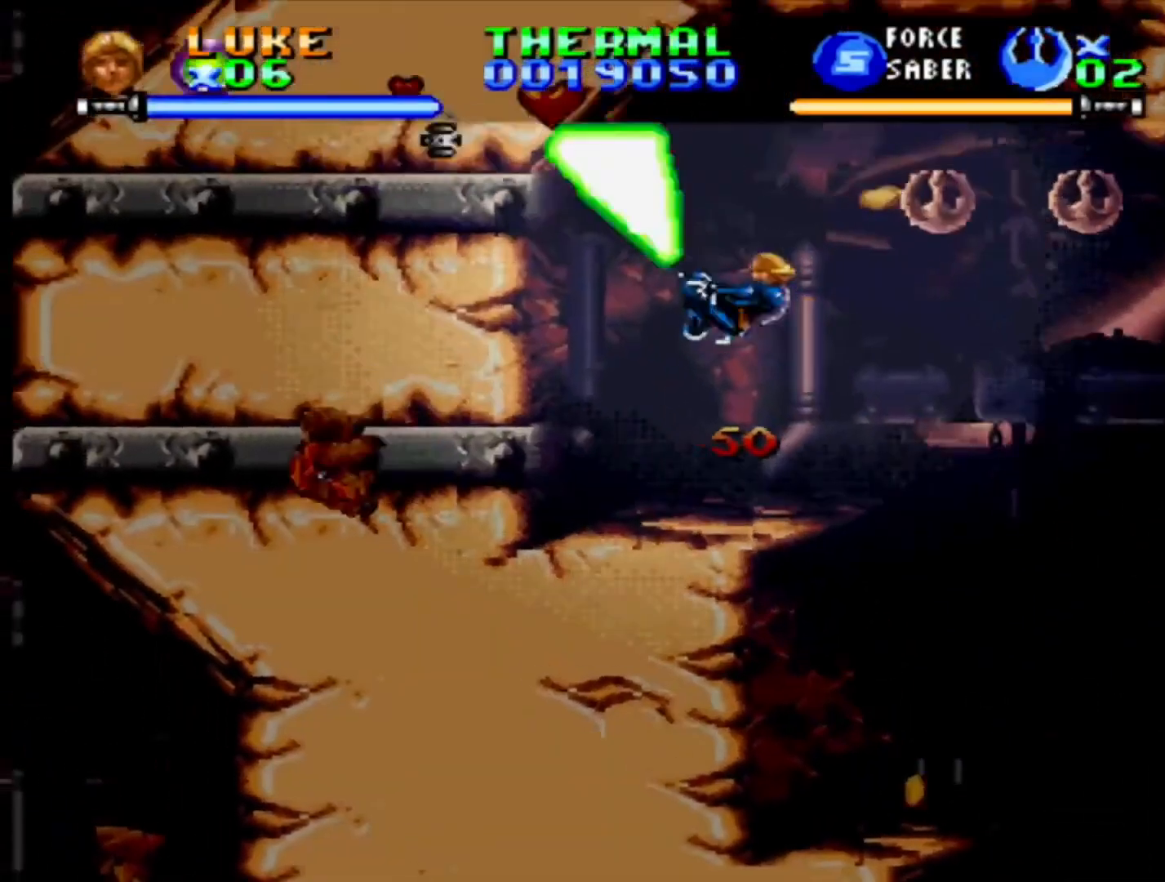
{"dt_ms": 500, "buttons": [], "events": [[50, "CROSS", "down"], [117, "CROSS", "up"], [167, "CROSS", "down"], [250, "CROSS", "up"], [250, "DPAD_LEFT", "up"], [383, "DPAD_RIGHT", "down"], [467, "DPAD_RIGHT", "up"]]}
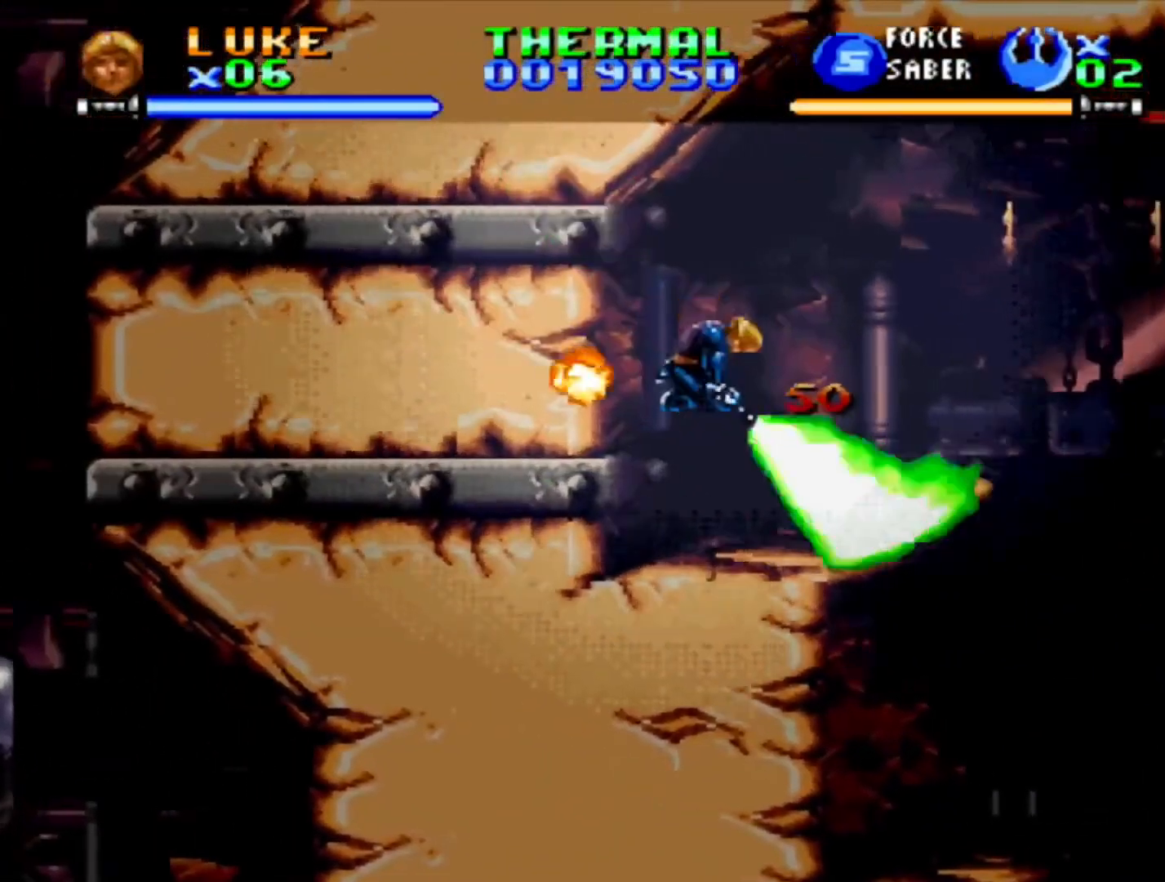
{"dt_ms": 500, "buttons": ["CROSS", "DPAD_RIGHT"], "events": [[217, "DPAD_RIGHT", "down"], [350, "CROSS", "down"]]}
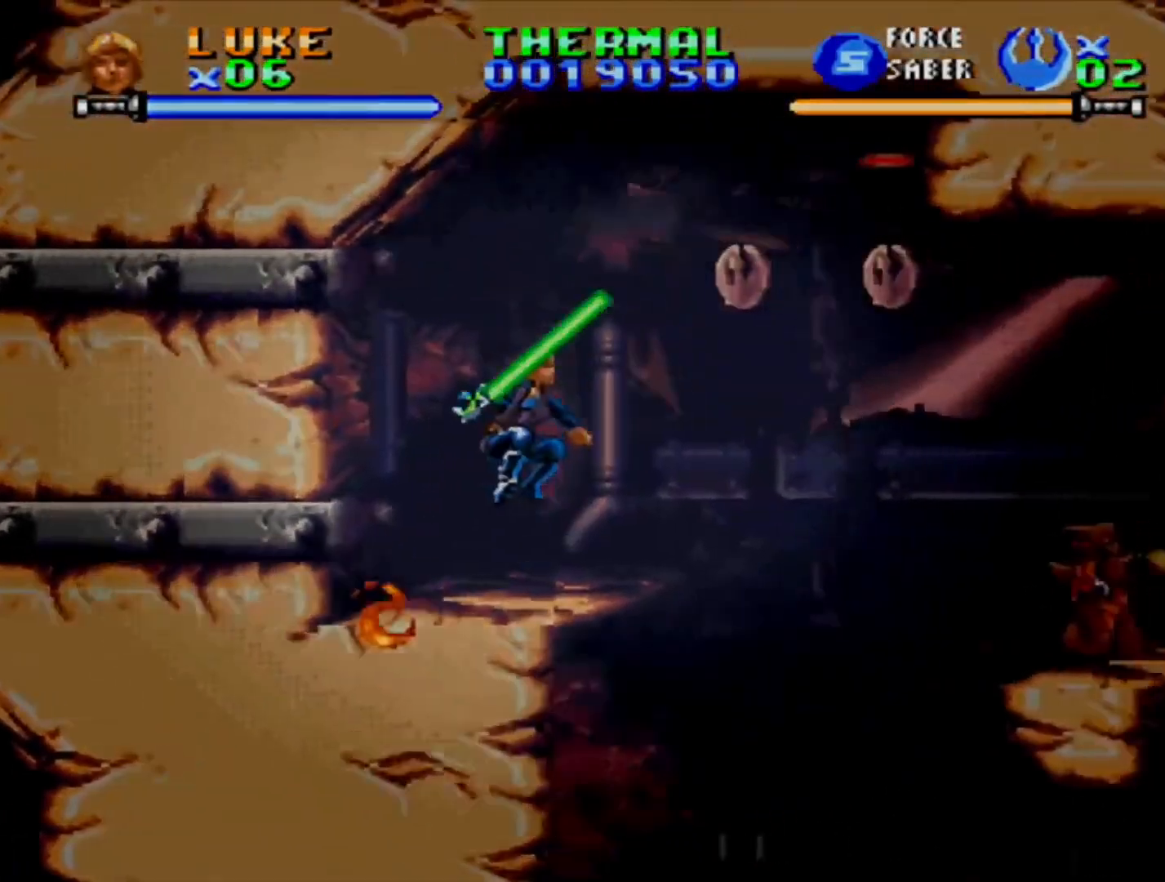
{"dt_ms": 1000, "buttons": ["DPAD_RIGHT"]}
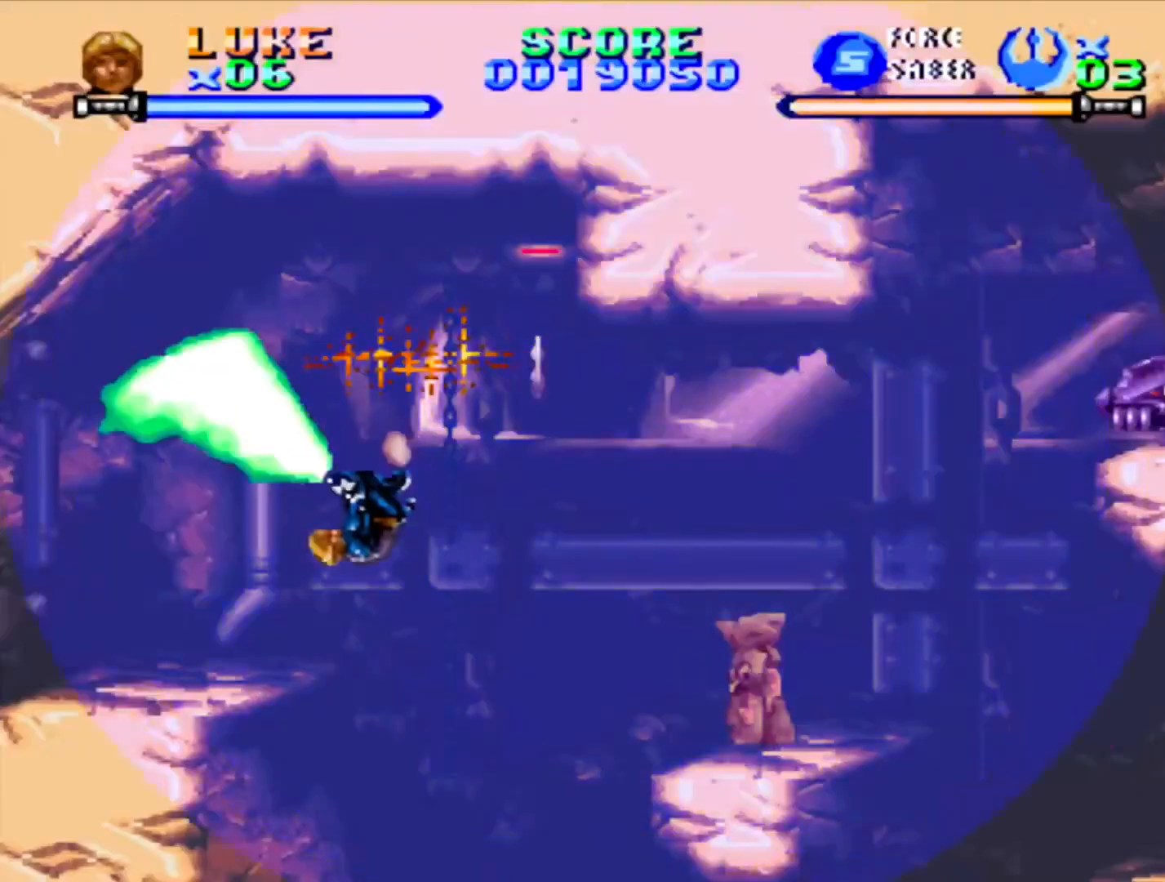
{"dt_ms": 500, "buttons": ["DPAD_RIGHT"], "events": [[50, "CROSS", "down"], [67, "DPAD_LEFT", "down"], [67, "DPAD_RIGHT", "up"], [150, "CROSS", "up"], [317, "DPAD_LEFT", "up"], [400, "DPAD_RIGHT", "down"]]}
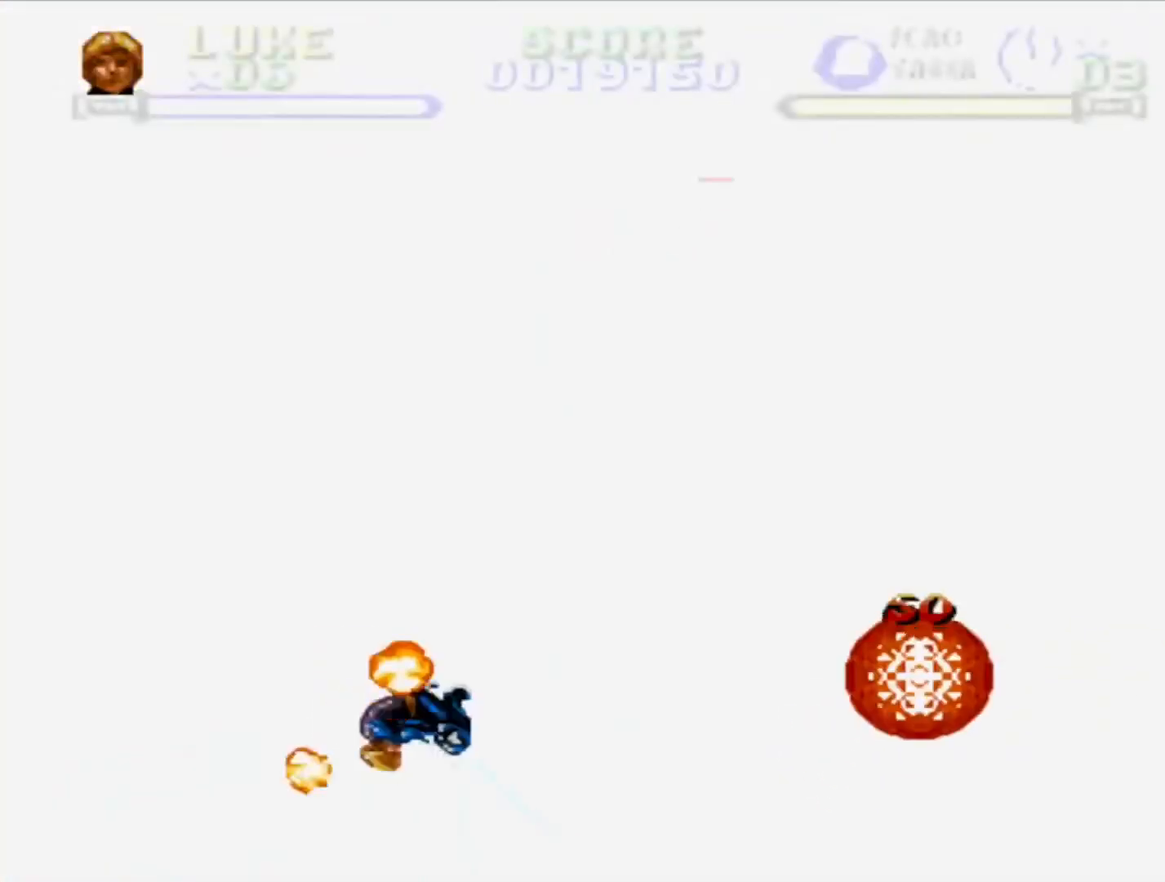
{"dt_ms": 500, "buttons": ["DPAD_RIGHT"], "events": [[67, "DPAD_RIGHT", "up"], [500, "DPAD_RIGHT", "down"]]}
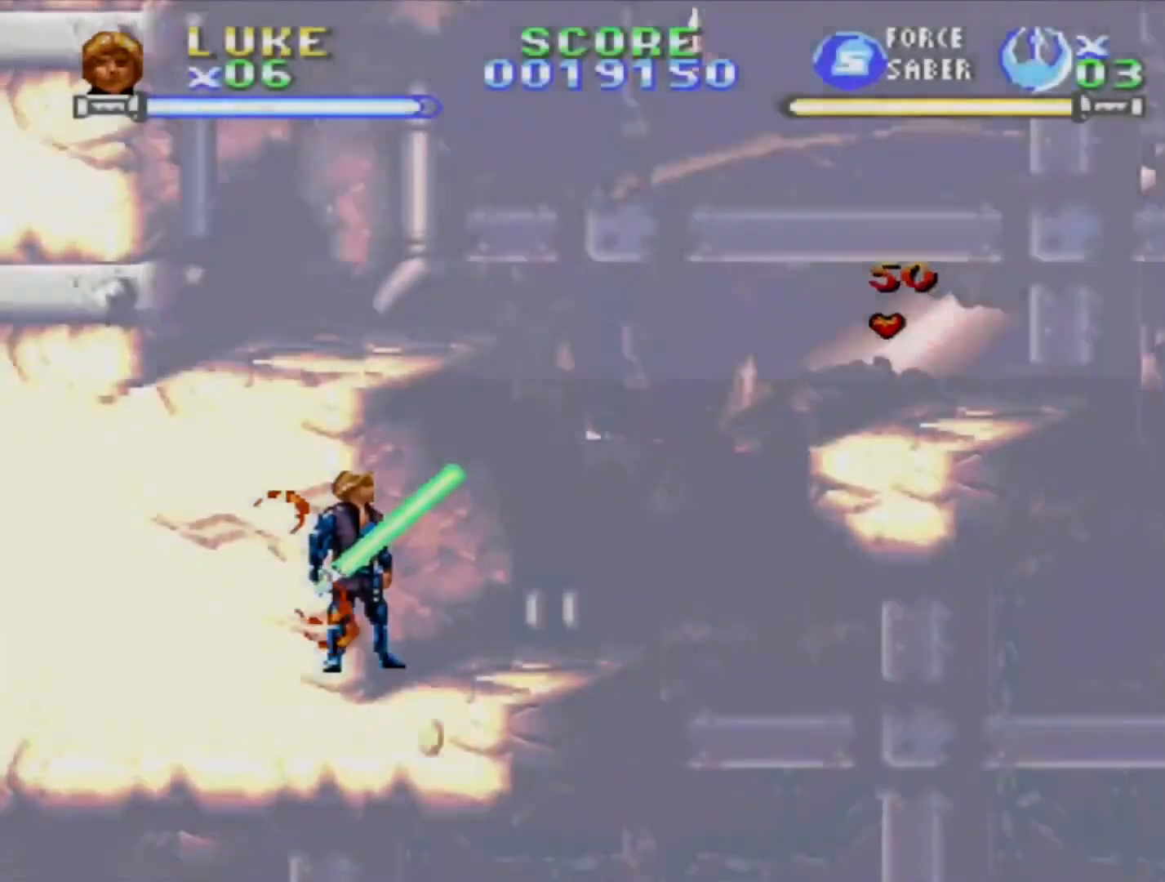
{"dt_ms": 500, "buttons": ["DPAD_RIGHT"], "events": [[17, "CROSS", "down"], [450, "CROSS", "up"]]}
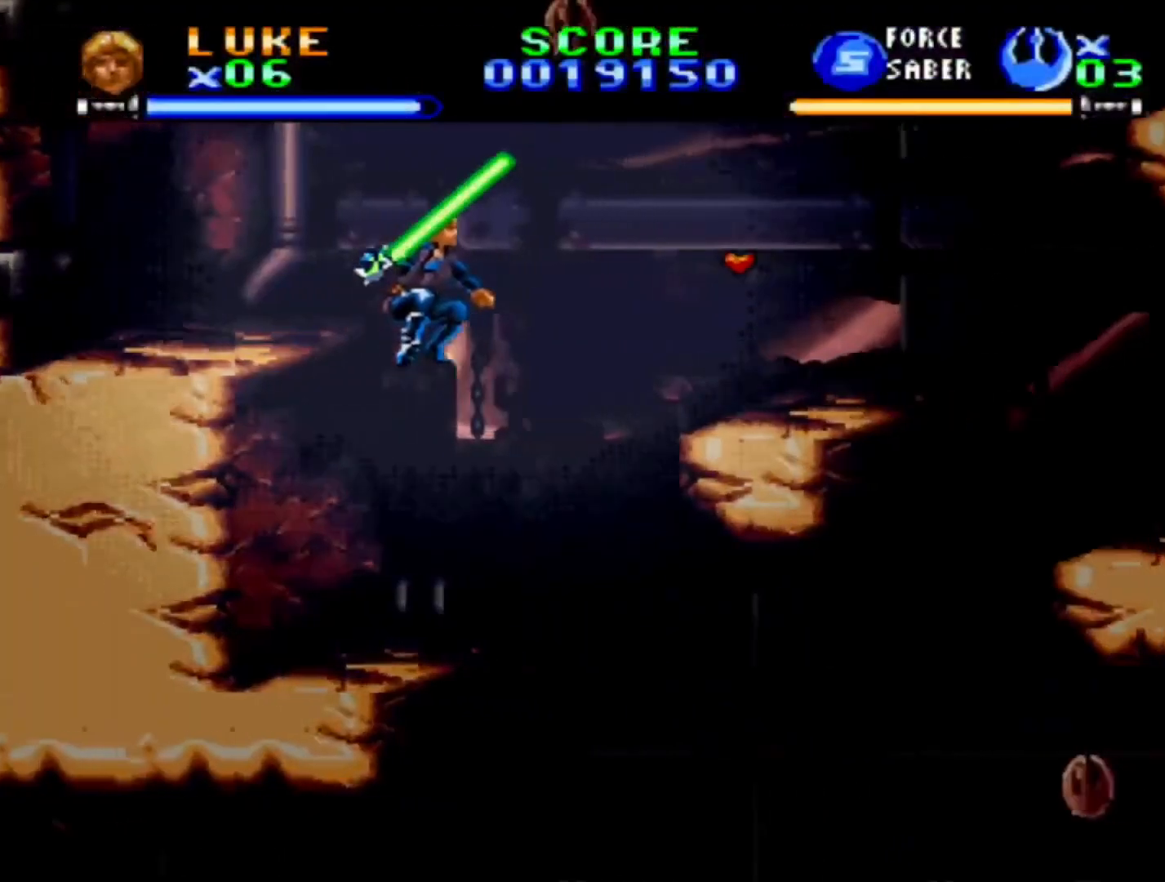
{"dt_ms": 500, "buttons": ["DPAD_RIGHT"], "events": [[67, "CROSS", "down"], [350, "CROSS", "up"]]}
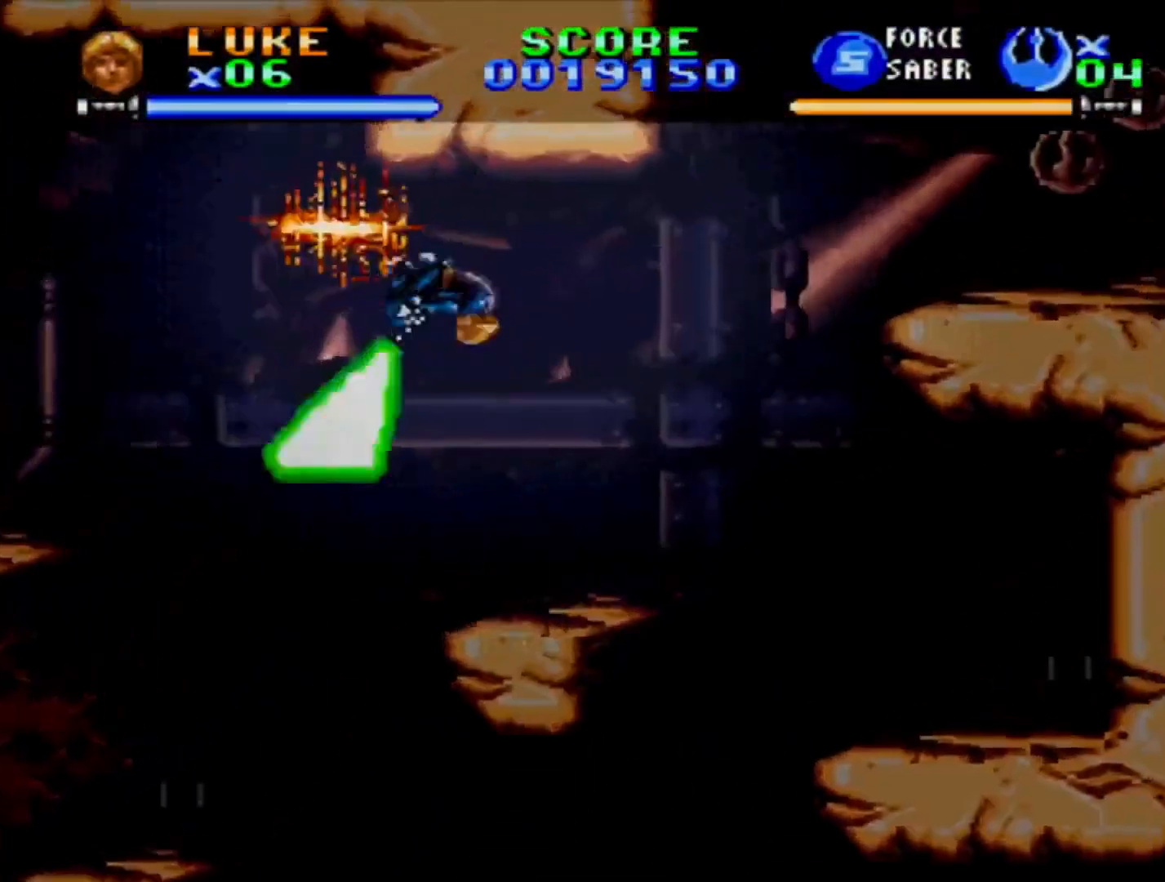
{"dt_ms": 500, "buttons": [], "events": [[117, "DPAD_RIGHT", "up"]]}
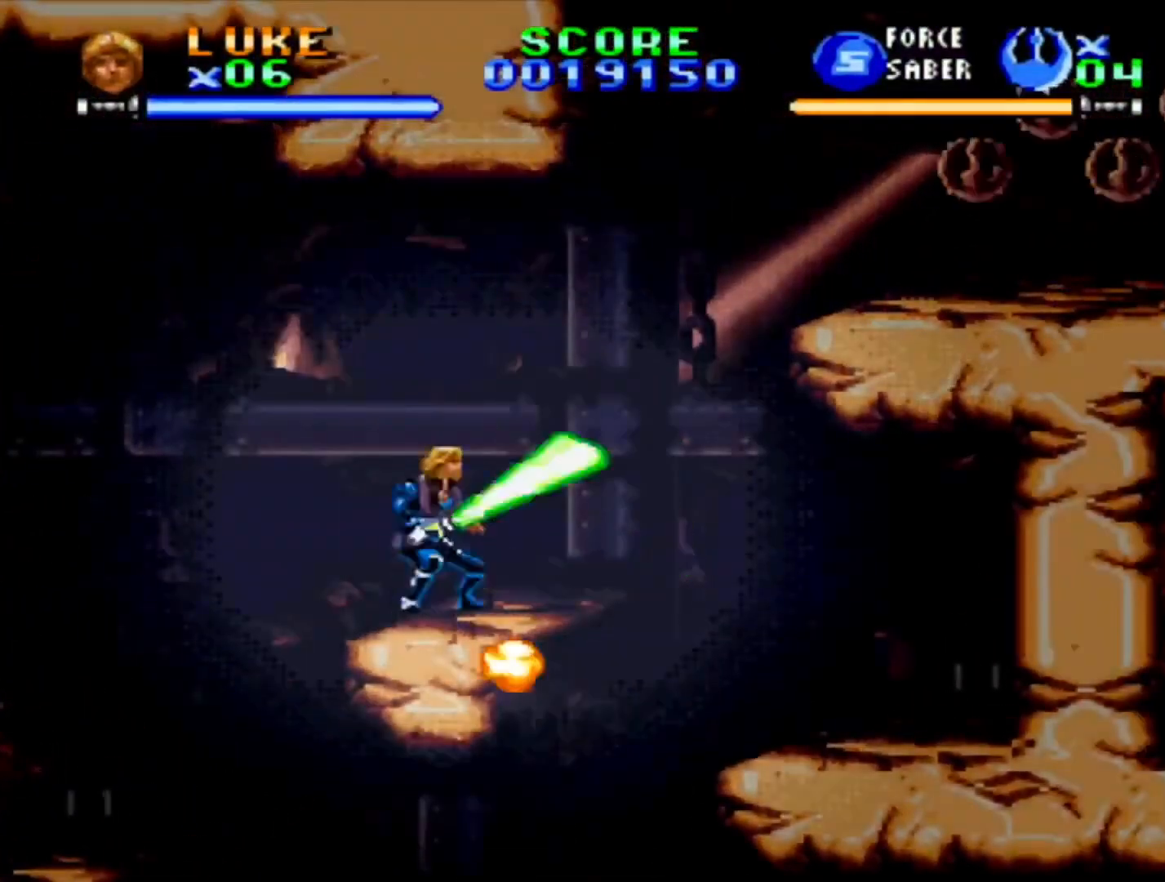
{"dt_ms": 500, "buttons": ["DPAD_RIGHT"], "events": [[50, "DPAD_RIGHT", "down"], [117, "CROSS", "down"], [467, "CROSS", "up"]]}
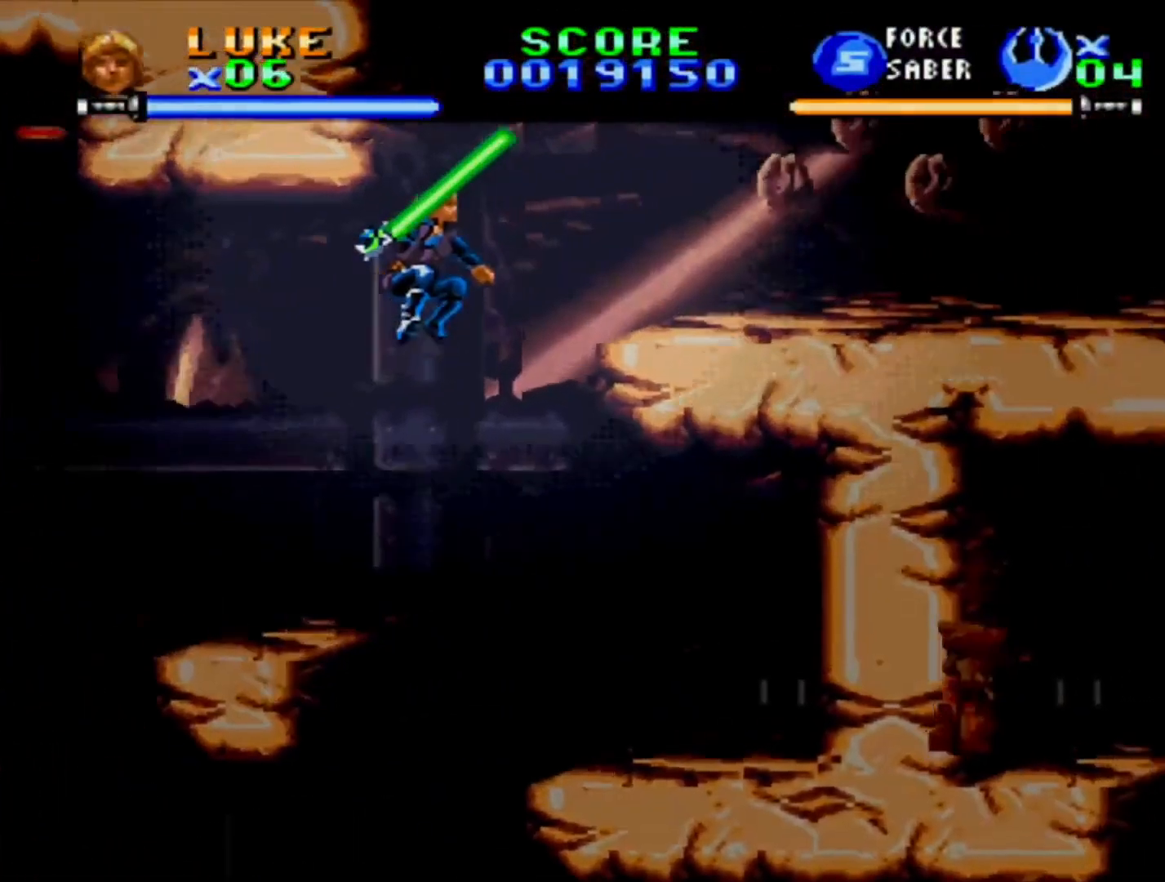
{"dt_ms": 500, "buttons": ["DPAD_RIGHT"], "events": [[100, "CROSS", "down"], [467, "CROSS", "up"]]}
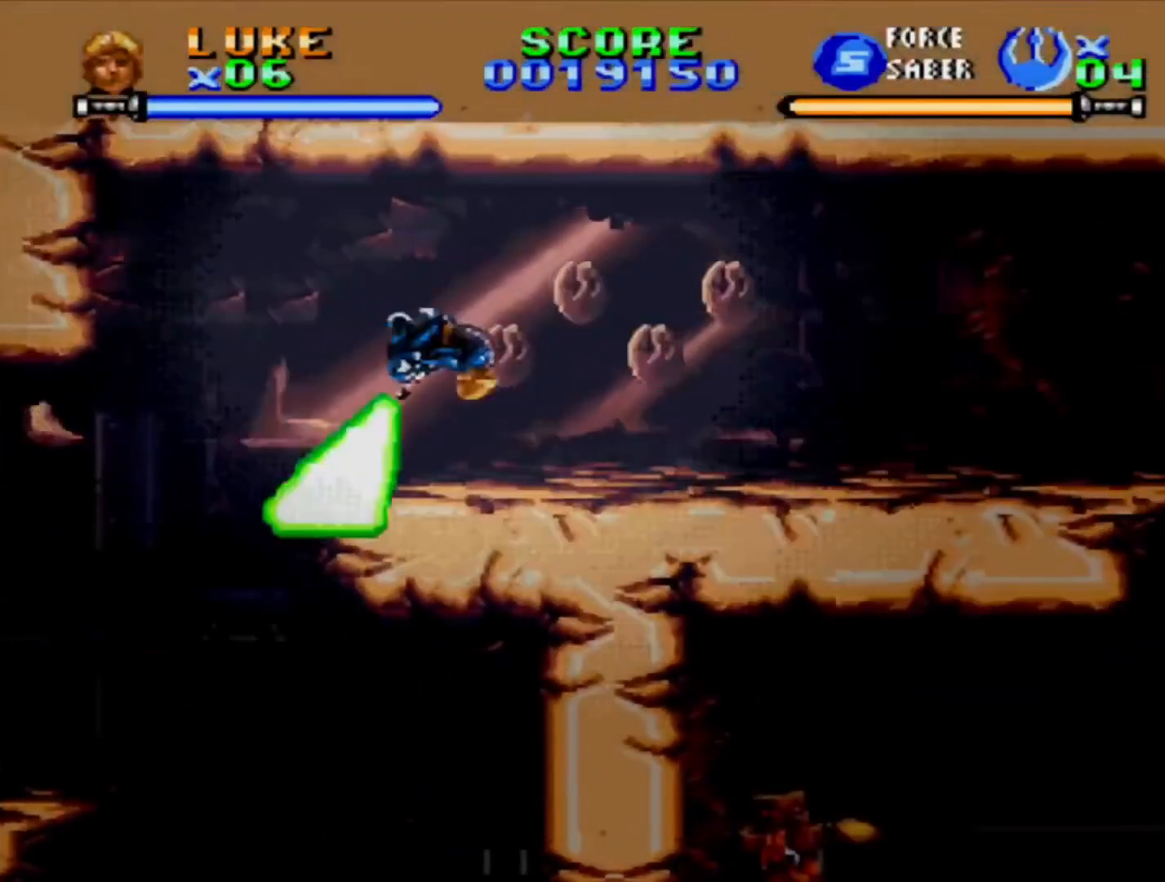
{"dt_ms": 500, "buttons": ["DPAD_RIGHT"], "events": [[183, "CROSS", "down"], [317, "CROSS", "up"], [367, "CROSS", "down"], [467, "CROSS", "up"]]}
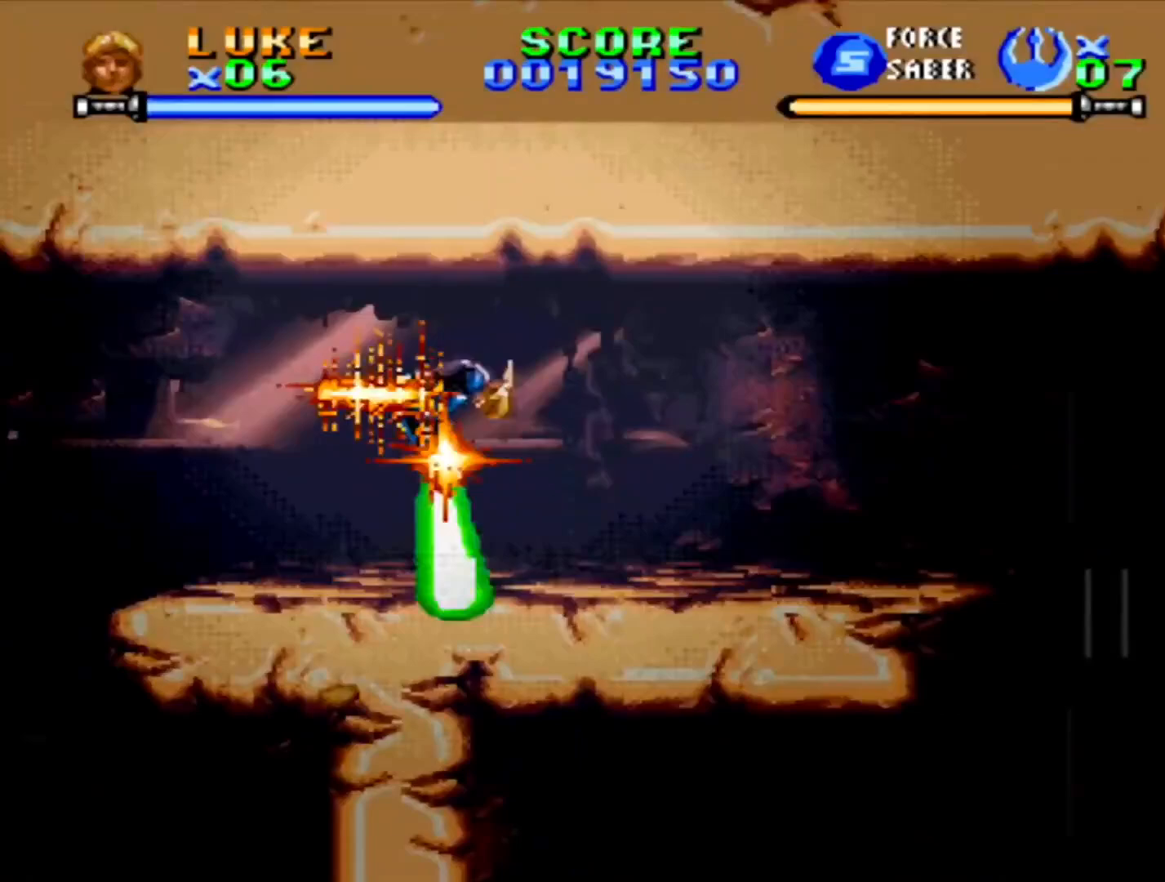
{"dt_ms": 500, "buttons": ["DPAD_RIGHT"], "events": [[33, "CROSS", "down"], [317, "CROSS", "up"]]}
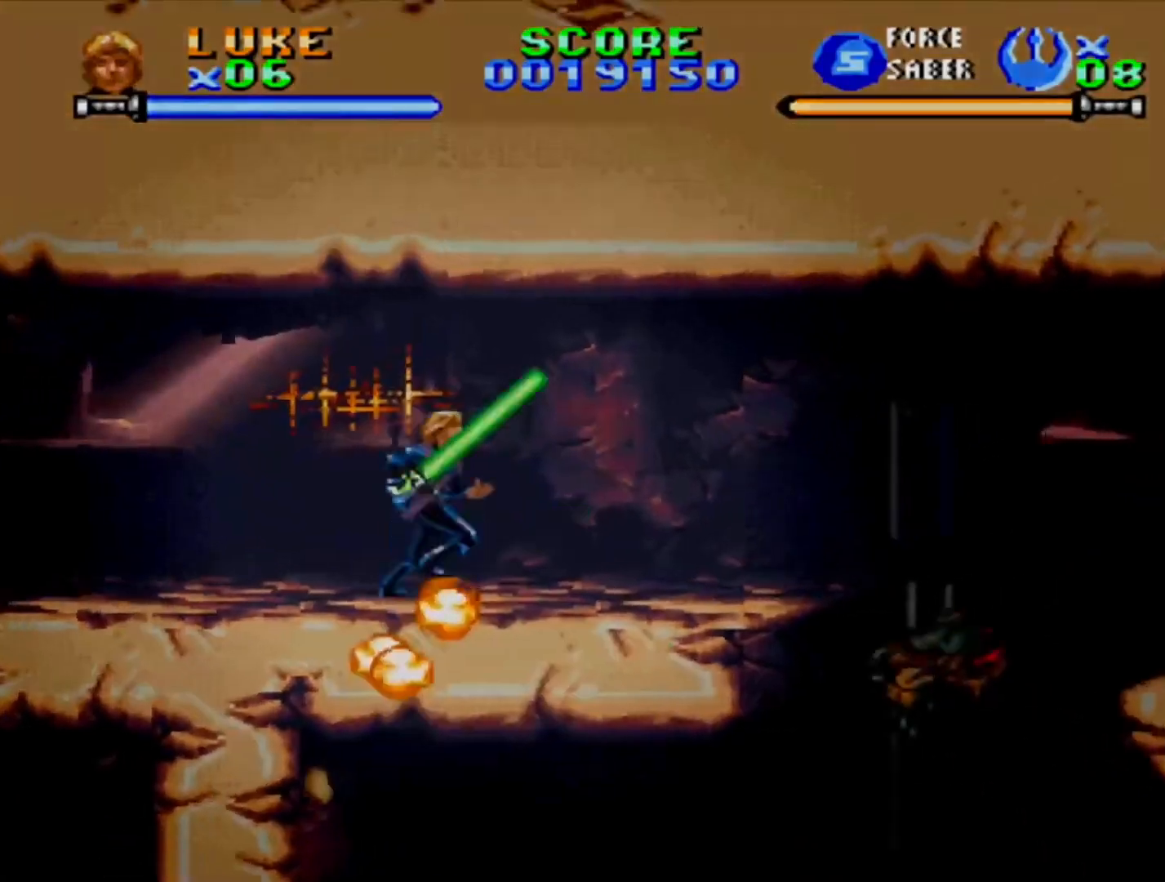
{"dt_ms": 500, "buttons": [], "events": [[350, "CROSS", "down"], [417, "DPAD_RIGHT", "up"], [450, "CROSS", "up"]]}
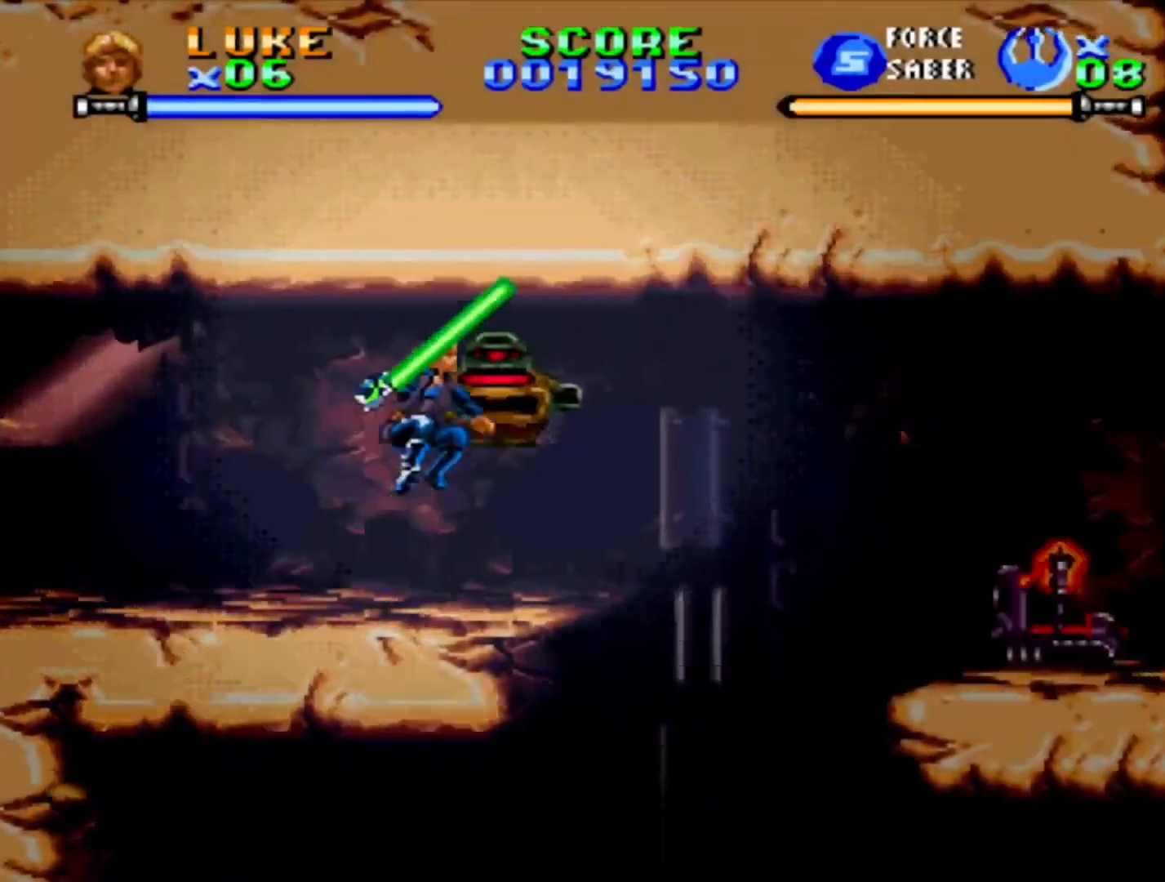
{"dt_ms": 500, "buttons": [], "events": [[33, "SQUARE", "down"], [100, "SQUARE", "up"], [183, "SQUARE", "down"], [317, "SQUARE", "up"], [367, "SQUARE", "down"], [450, "SQUARE", "up"]]}
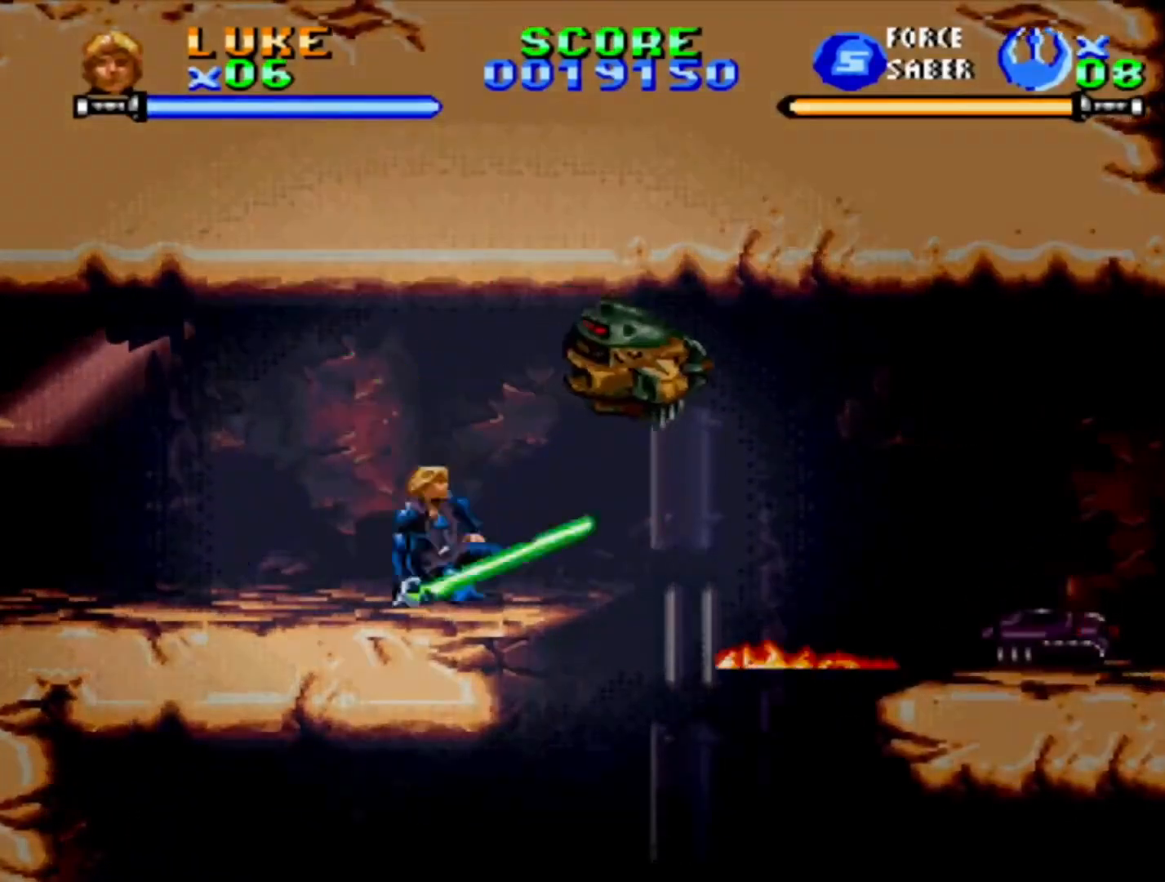
{"dt_ms": 500, "buttons": ["SQUARE", "DPAD_UP"], "events": [[67, "SQUARE", "down"], [100, "DPAD_UP", "down"], [133, "SQUARE", "up"], [183, "SQUARE", "down"], [283, "SQUARE", "up"], [400, "SQUARE", "down"]]}
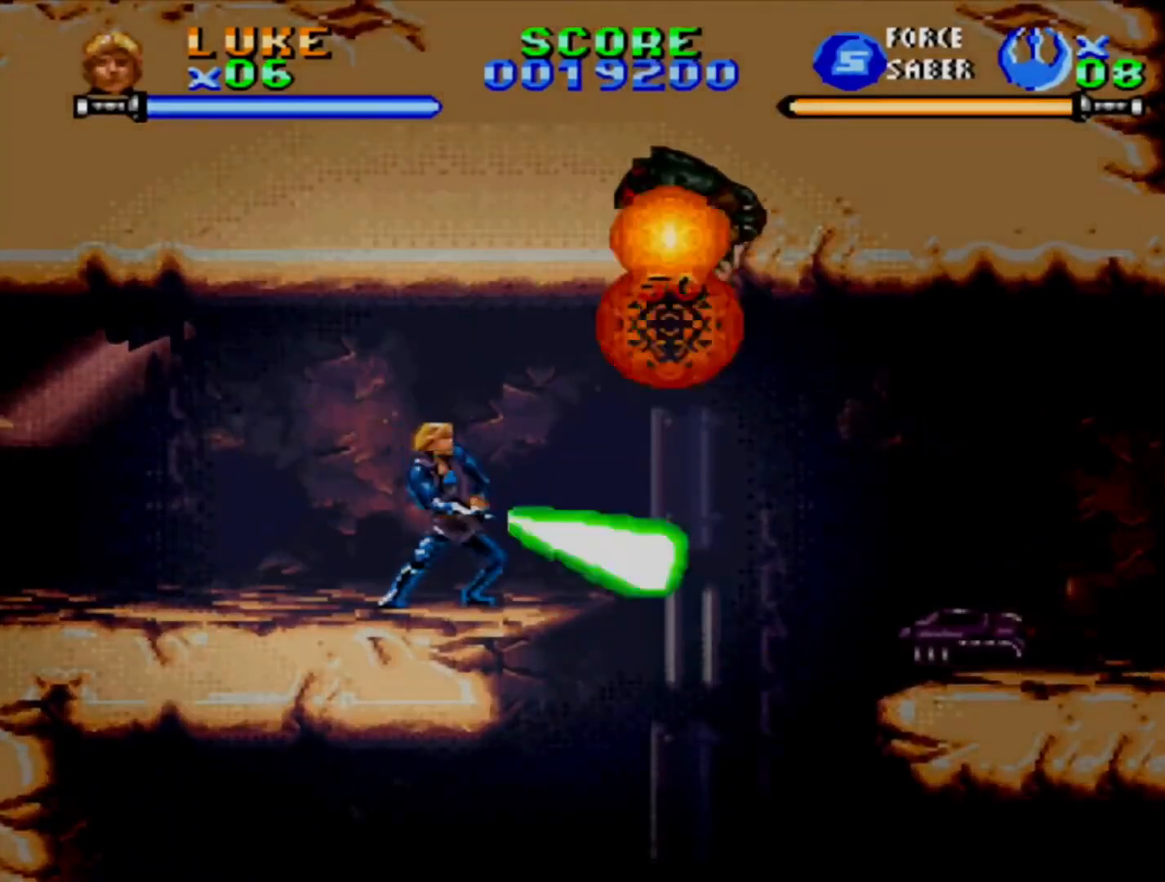
{"dt_ms": 500, "buttons": [], "events": [[200, "SQUARE", "up"], [250, "DPAD_UP", "up"]]}
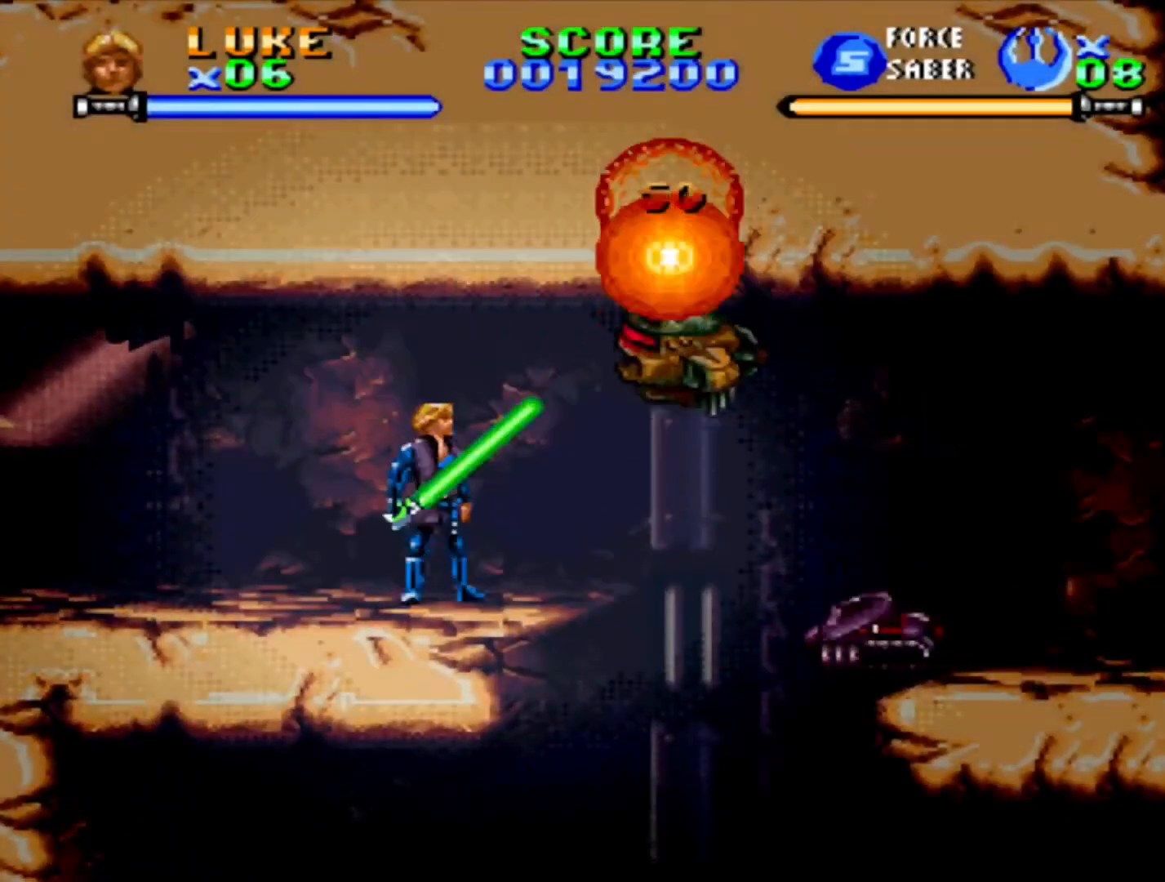
{"dt_ms": 500, "buttons": ["DPAD_RIGHT"], "events": [[33, "DPAD_RIGHT", "down"], [150, "CROSS", "down"], [417, "CROSS", "up"]]}
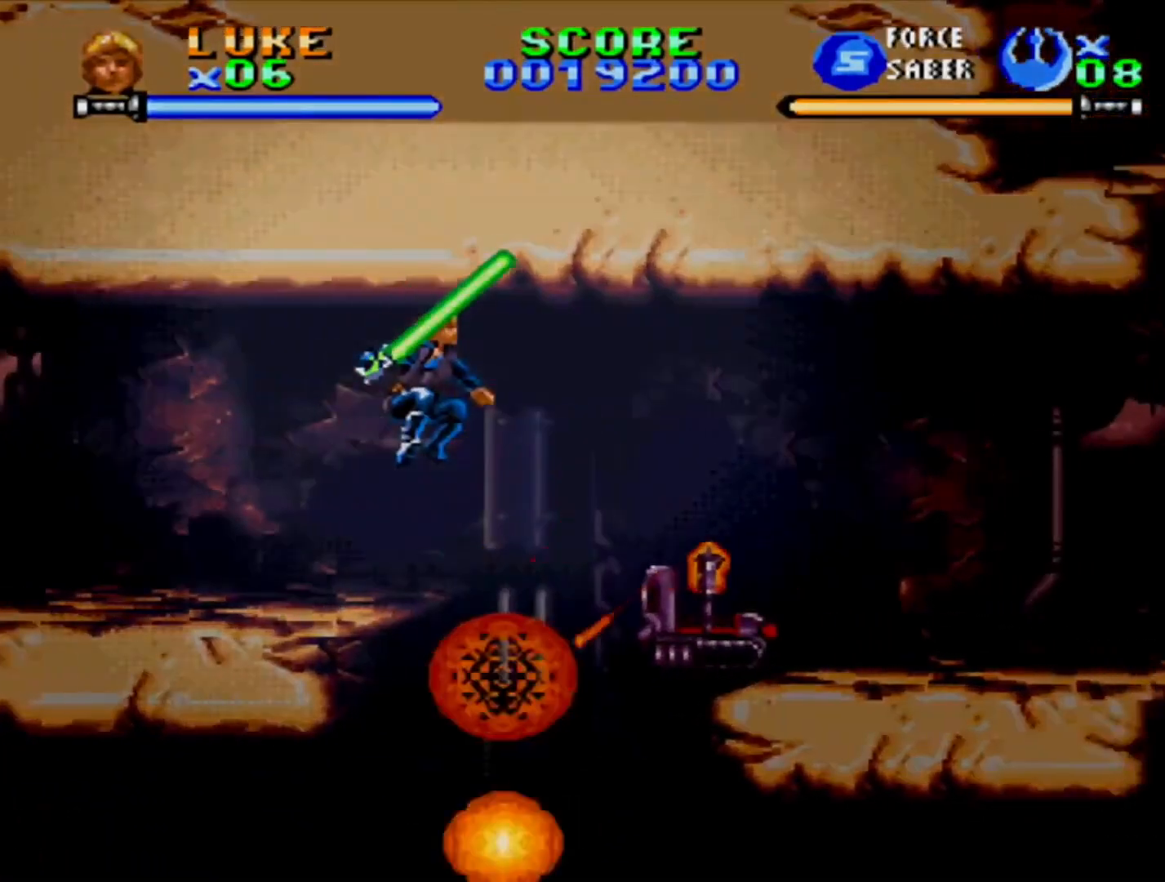
{"dt_ms": 500, "buttons": ["CROSS", "DPAD_RIGHT"], "events": [[50, "CROSS", "down"], [300, "CROSS", "up"], [367, "CROSS", "down"], [417, "CROSS", "up"], [467, "CROSS", "down"]]}
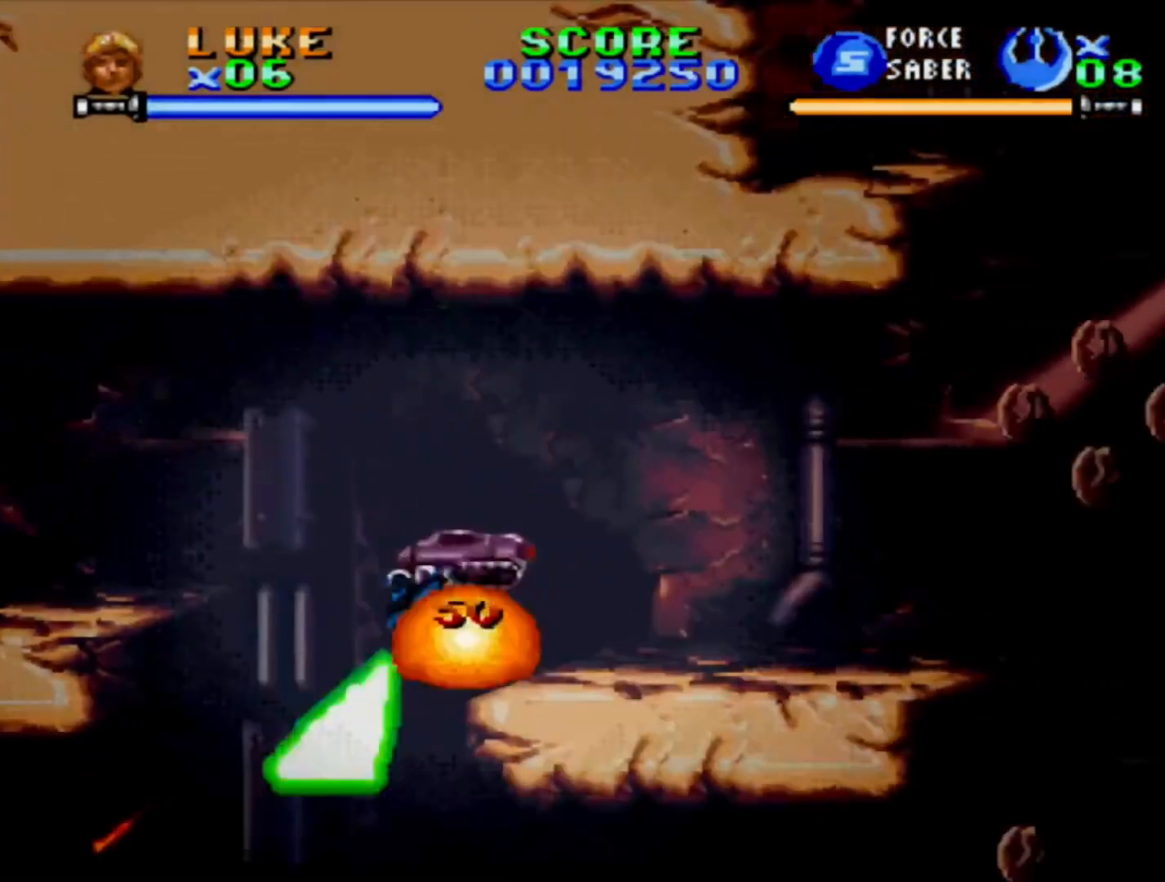
{"dt_ms": 500, "buttons": ["DPAD_RIGHT"], "events": [[17, "CROSS", "up"], [83, "CROSS", "down"], [267, "CROSS", "up"], [317, "CROSS", "down"], [467, "CROSS", "up"]]}
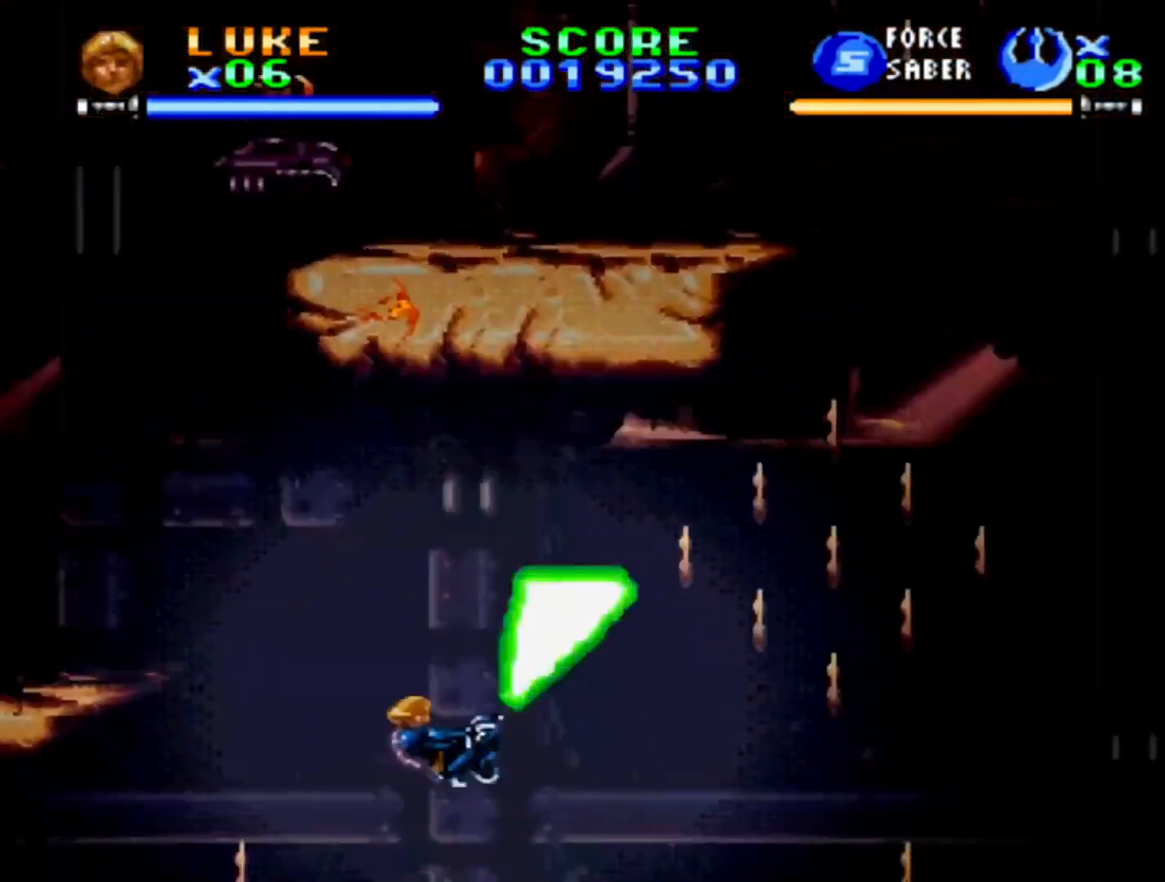
{"dt_ms": 500, "buttons": ["CROSS", "DPAD_RIGHT"], "events": [[33, "CROSS", "down"], [33, "DPAD_RIGHT", "up"], [50, "DPAD_UP", "down"], [200, "CROSS", "up"], [217, "DPAD_RIGHT", "down"], [267, "CROSS", "down"], [267, "DPAD_UP", "up"], [333, "CROSS", "up"], [467, "CROSS", "down"]]}
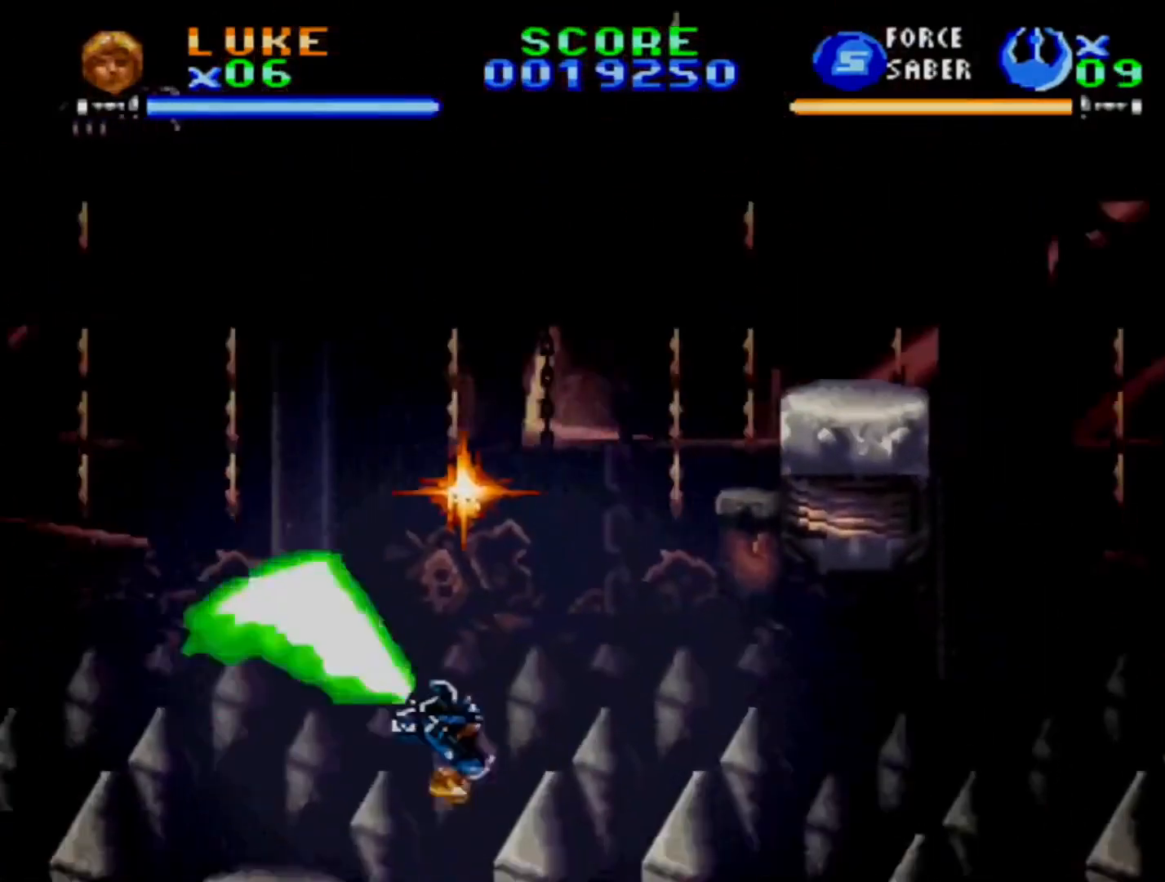
{"dt_ms": 500, "buttons": [], "events": [[50, "CROSS", "up"], [117, "CROSS", "down"], [267, "CROSS", "up"], [317, "CROSS", "down"], [350, "DPAD_RIGHT", "up"], [483, "CROSS", "up"]]}
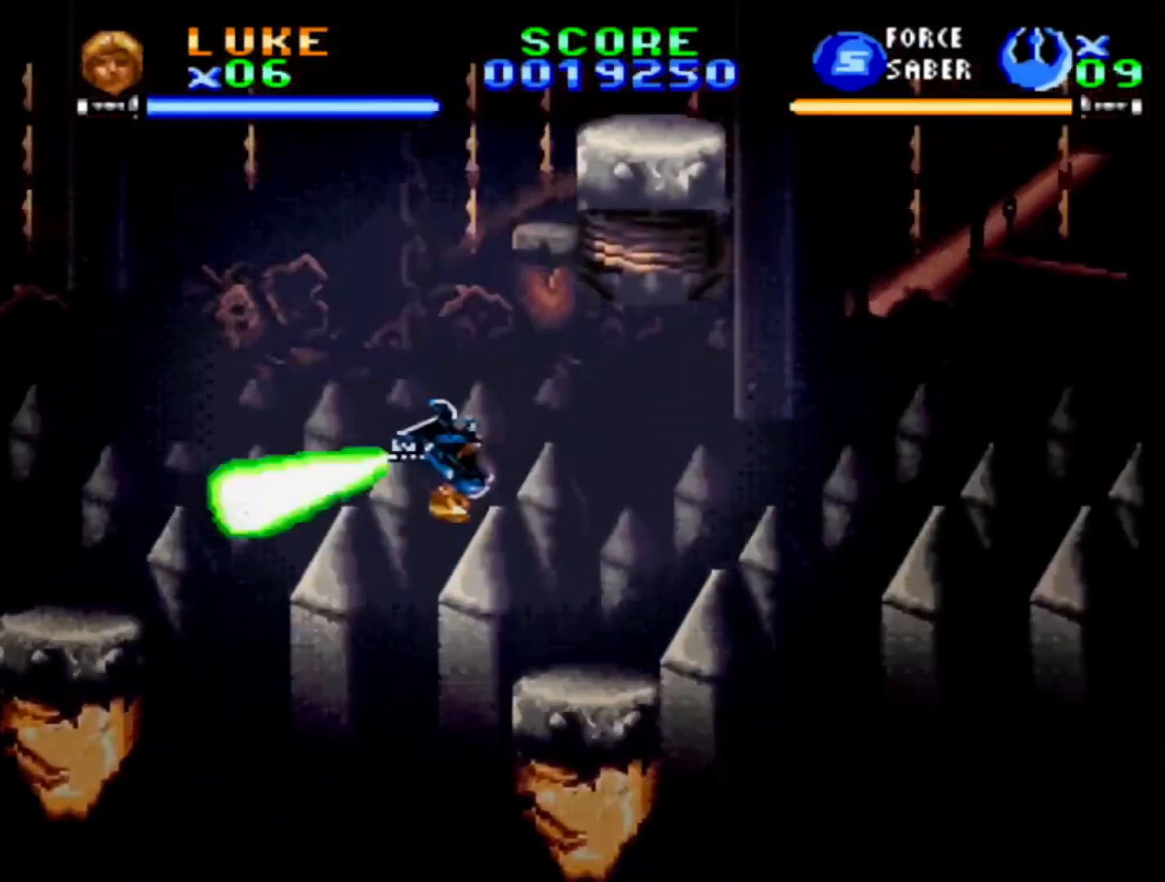
{"dt_ms": 500, "buttons": [], "events": [[50, "CROSS", "down"], [67, "DPAD_RIGHT", "down"], [183, "CROSS", "up"], [450, "DPAD_RIGHT", "up"]]}